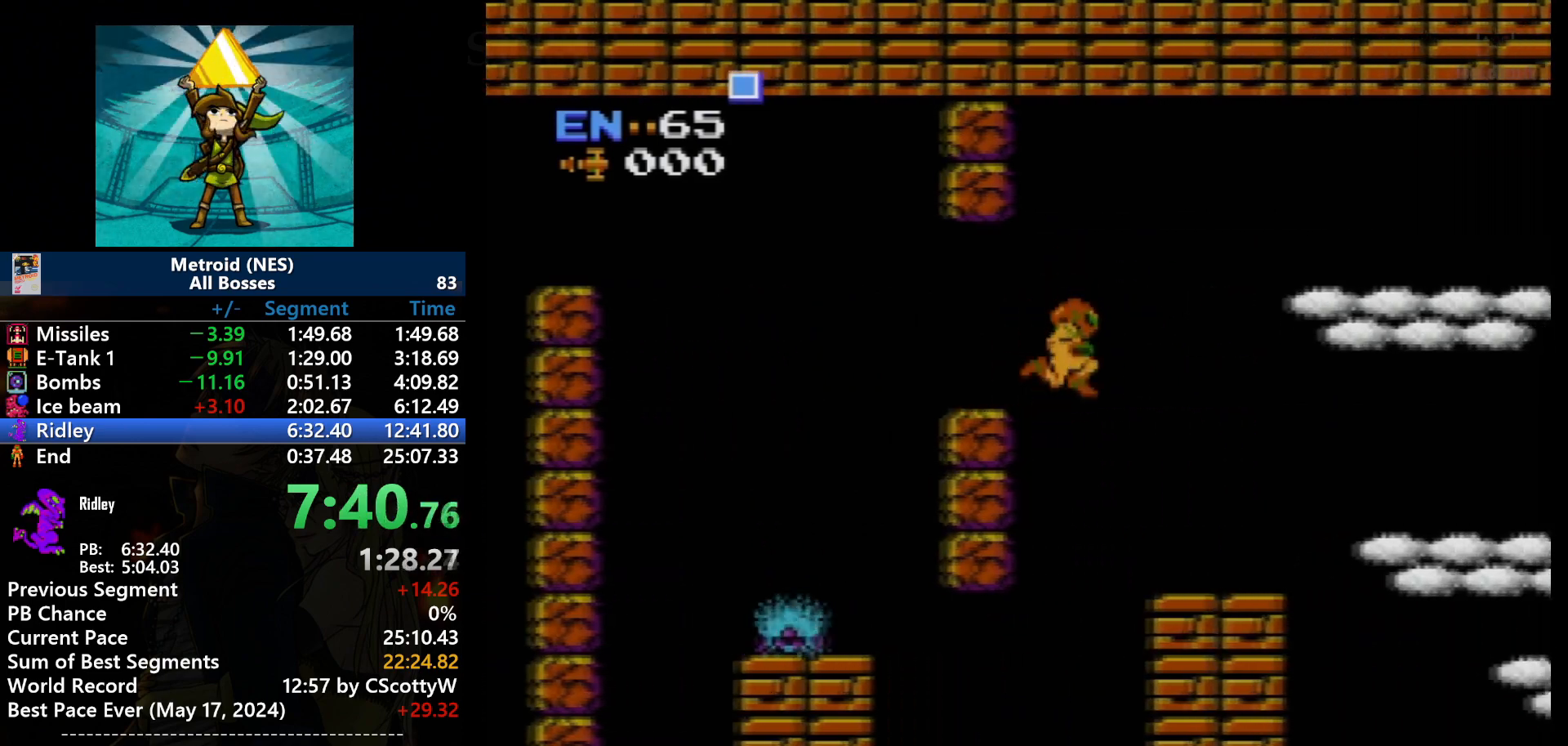
Gameplay with a controller (Nintendo layout); each line is a JSON object with the inputs held at the frame after it. "events" lists button and stick changes between this image and that frame as [ms after this image, input, new state], when the widget could be followed in between. Not read: L3 R3.
{"buttons": ["DPAD_RIGHT"], "events": []}
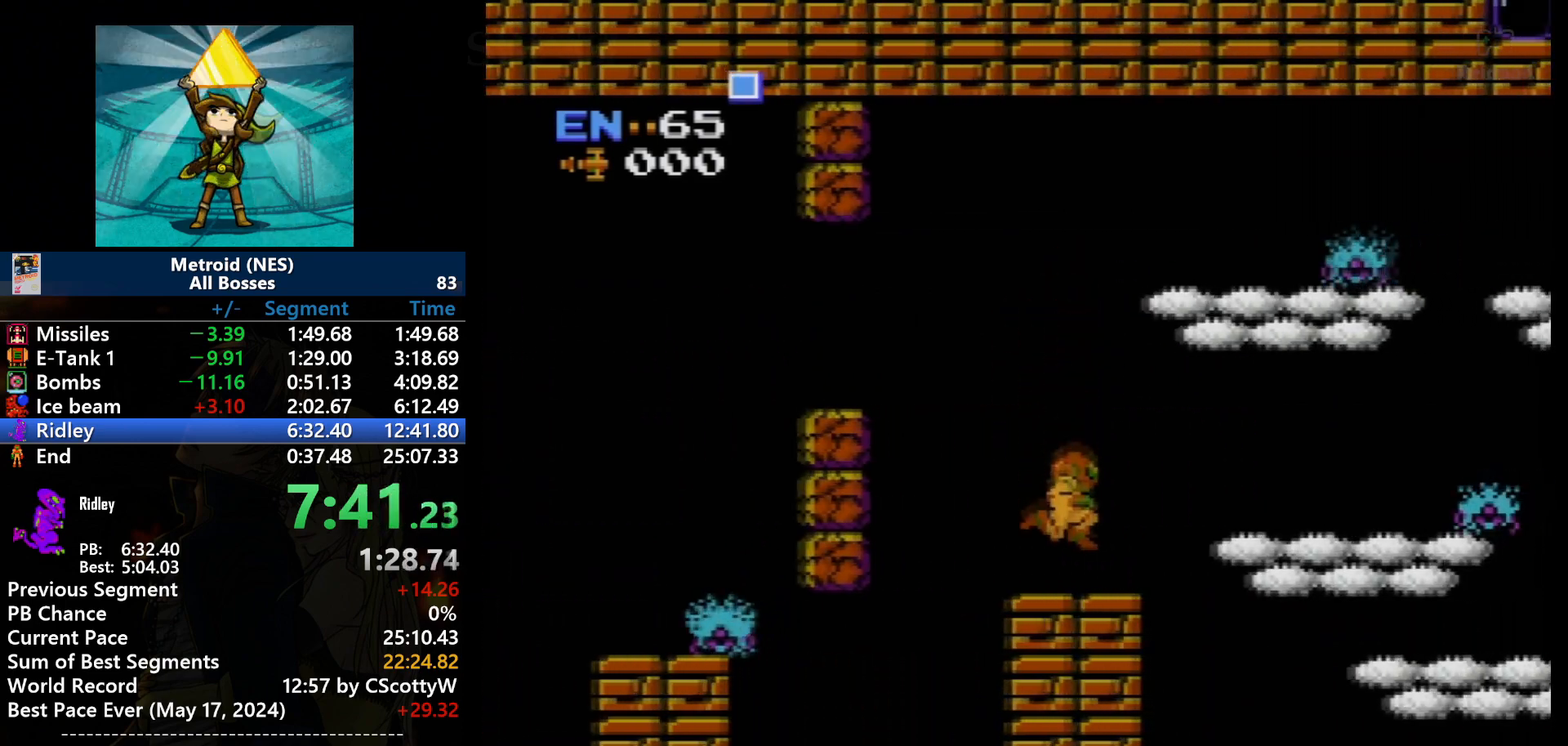
{"buttons": ["DPAD_RIGHT"], "events": []}
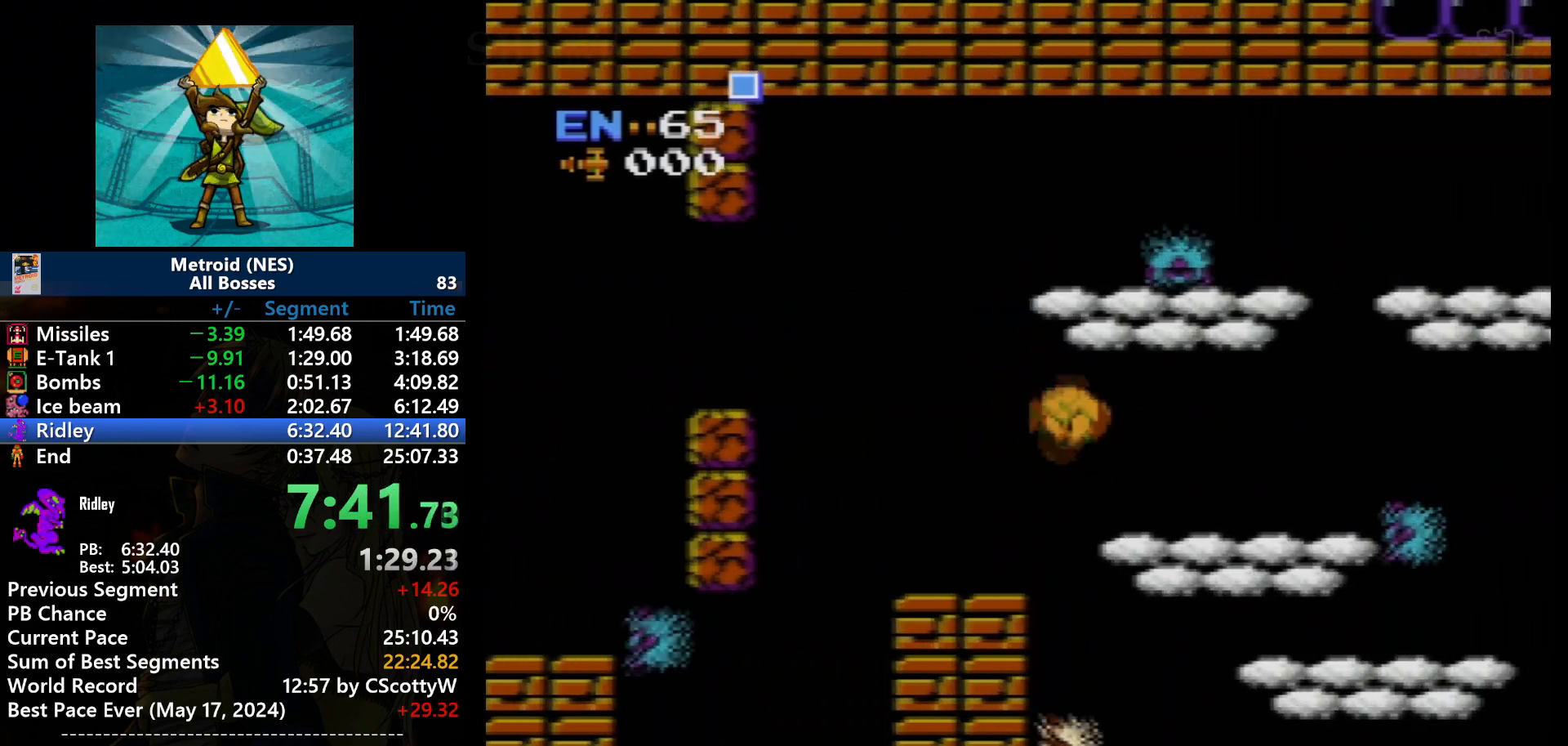
{"buttons": ["DPAD_RIGHT"], "events": [[33, "A", "down"], [133, "A", "up"]]}
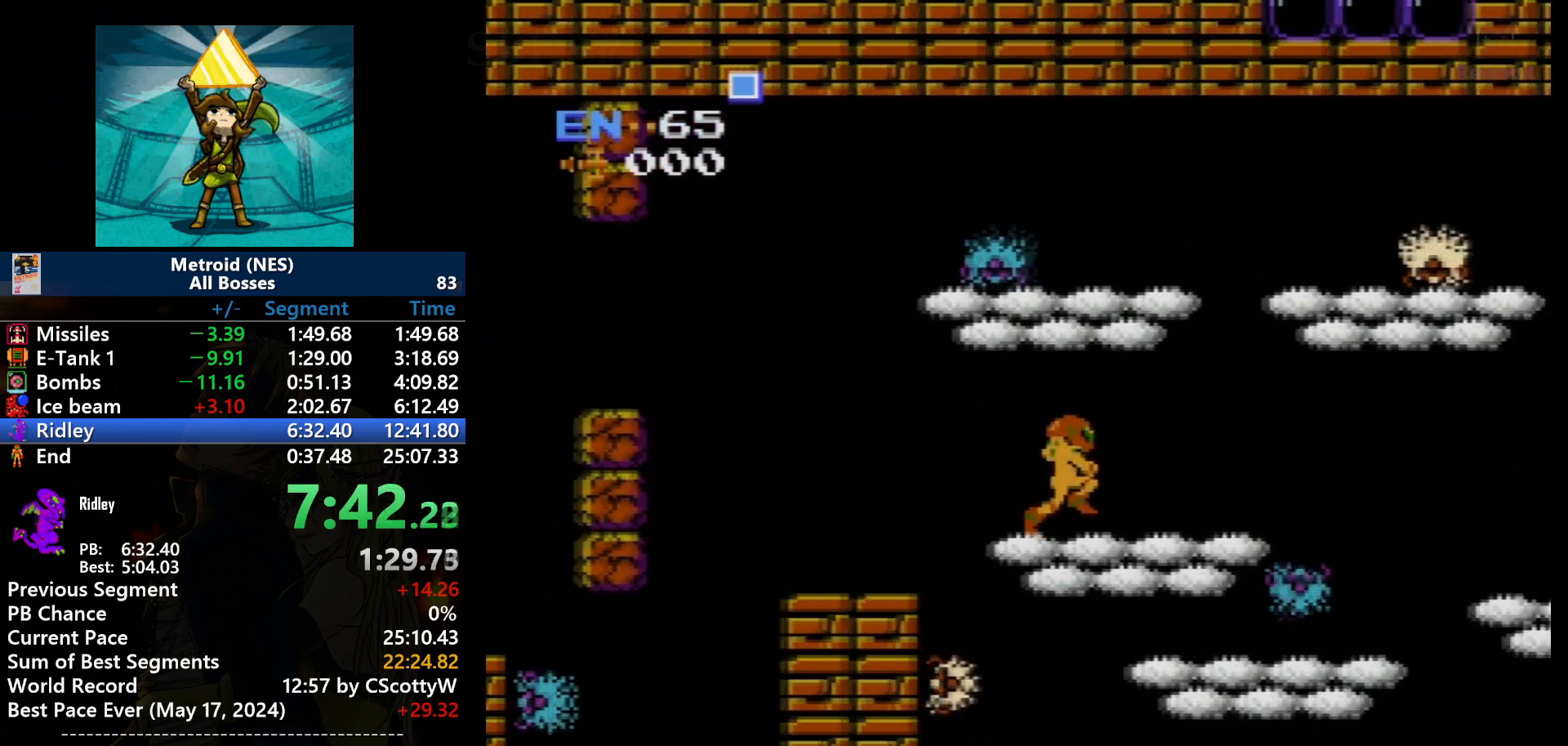
{"buttons": ["DPAD_RIGHT"], "events": []}
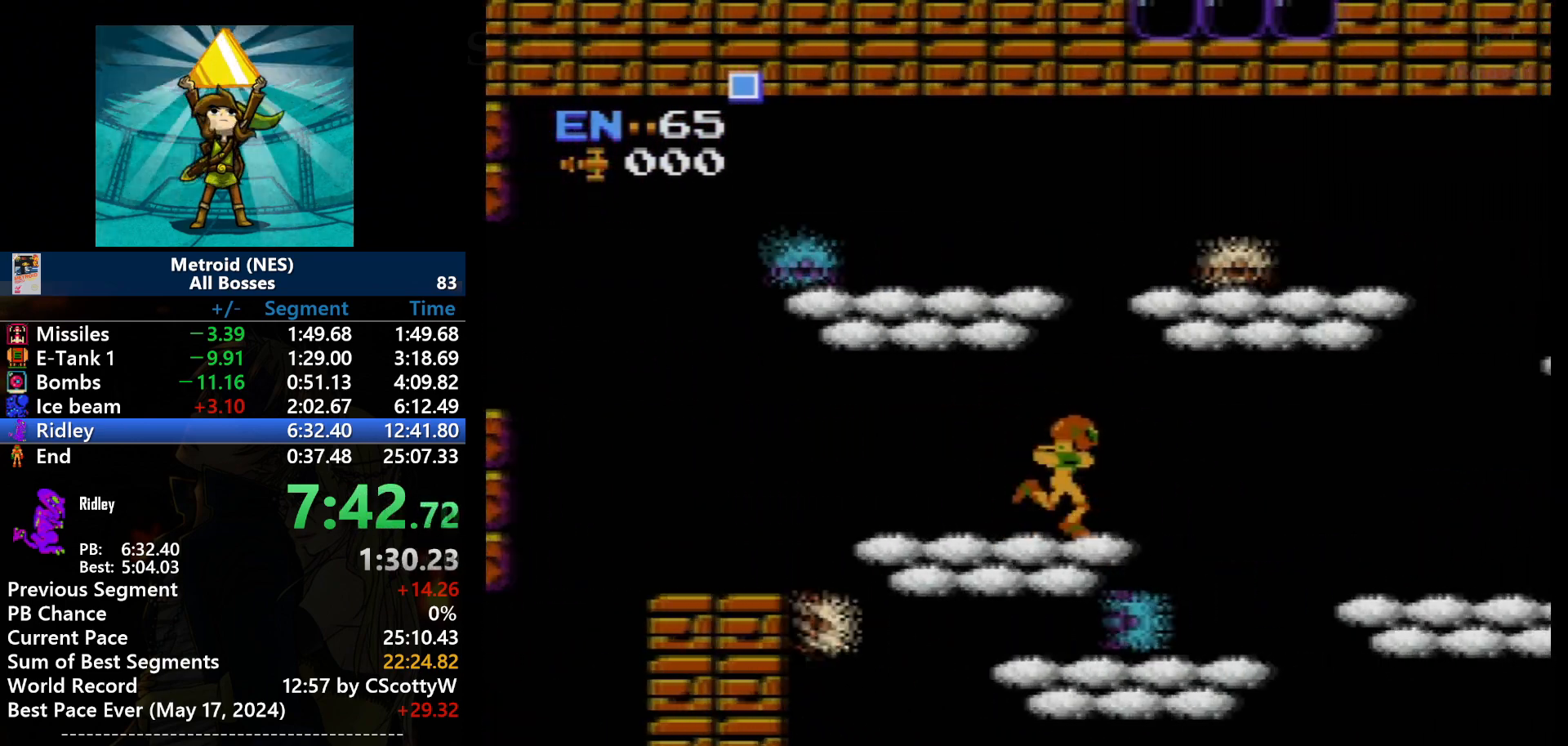
{"buttons": ["DPAD_RIGHT"], "events": []}
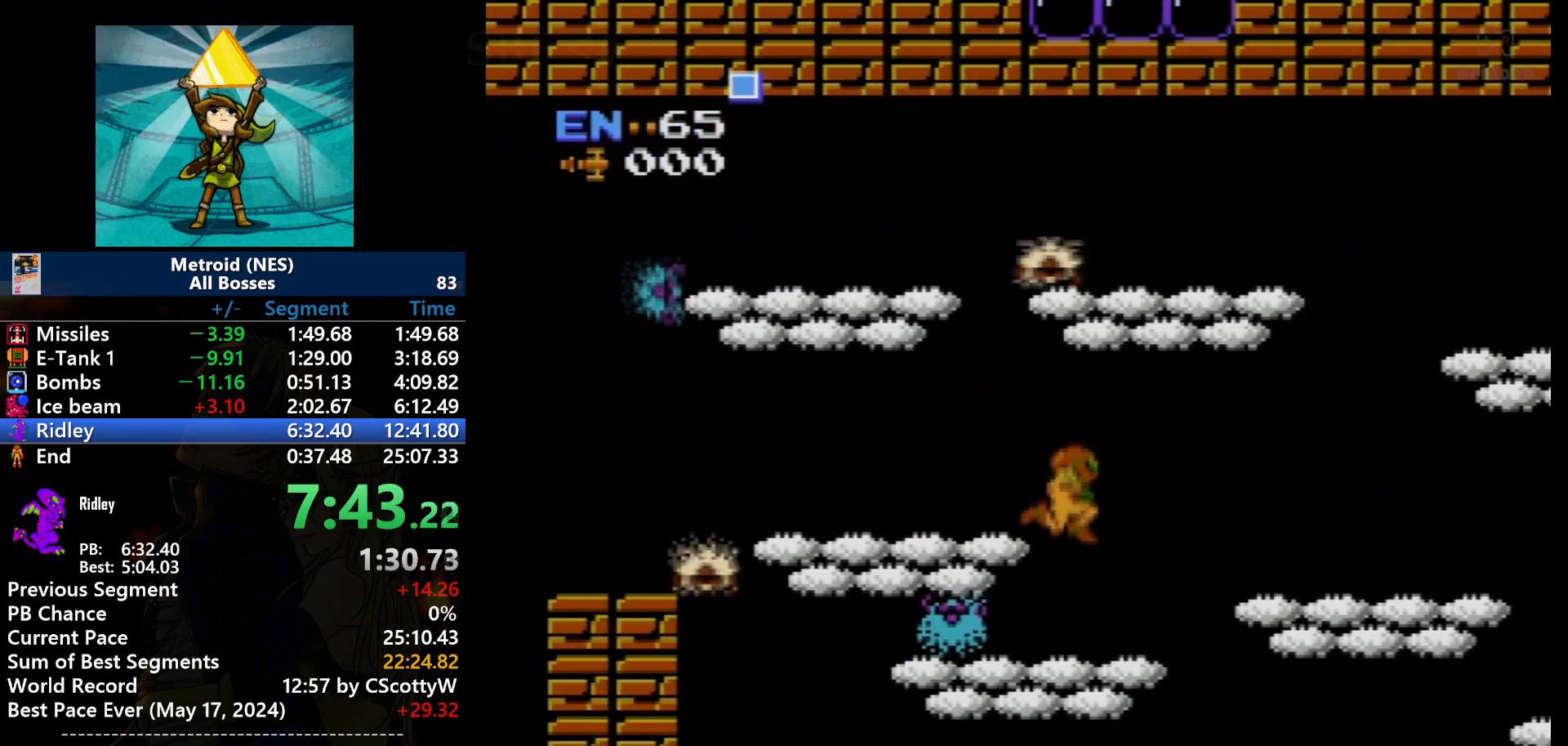
{"buttons": ["DPAD_RIGHT"], "events": [[134, "DPAD_RIGHT", "up"], [401, "DPAD_RIGHT", "down"]]}
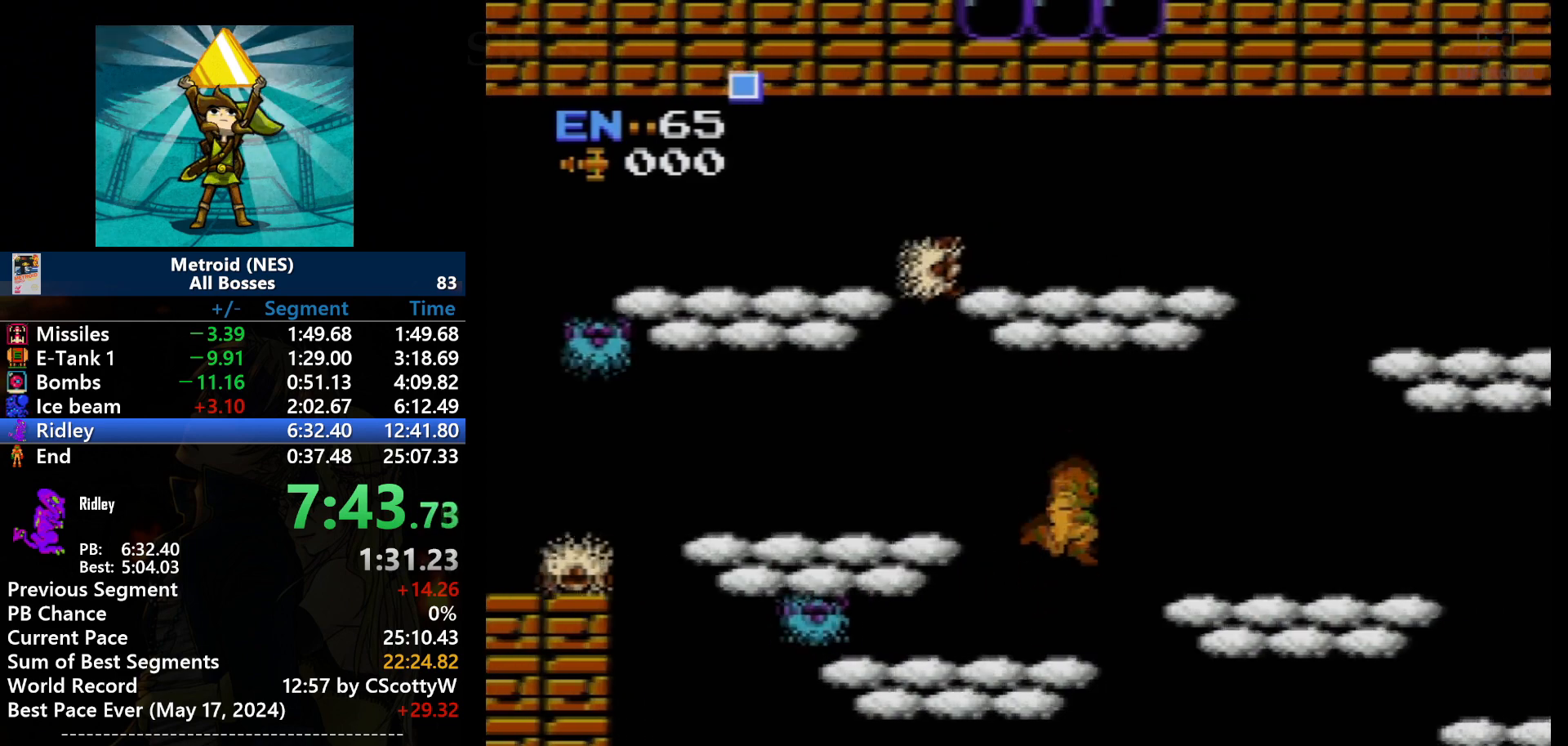
{"buttons": ["DPAD_RIGHT"], "events": [[200, "A", "down"], [367, "A", "up"]]}
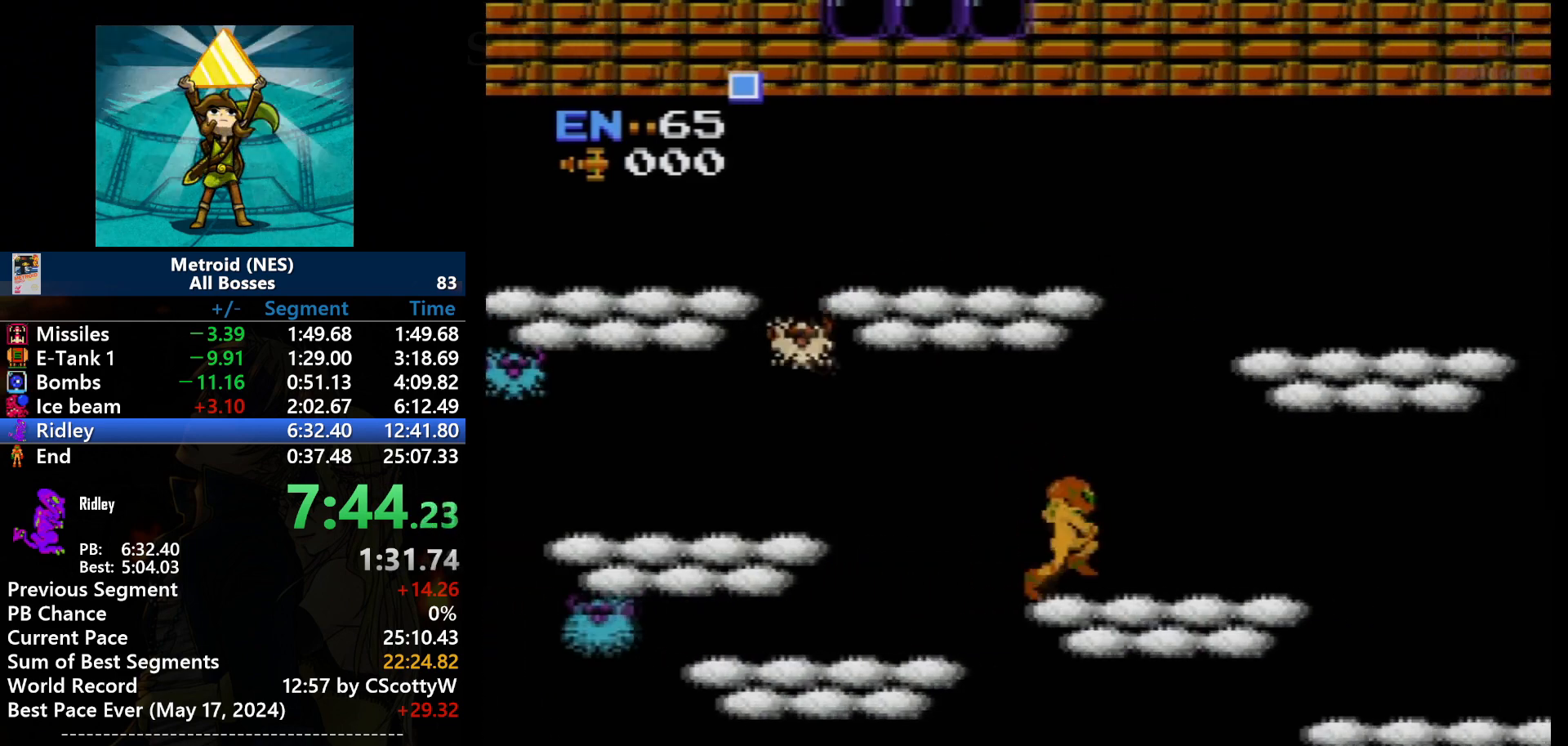
{"buttons": ["DPAD_RIGHT"], "events": []}
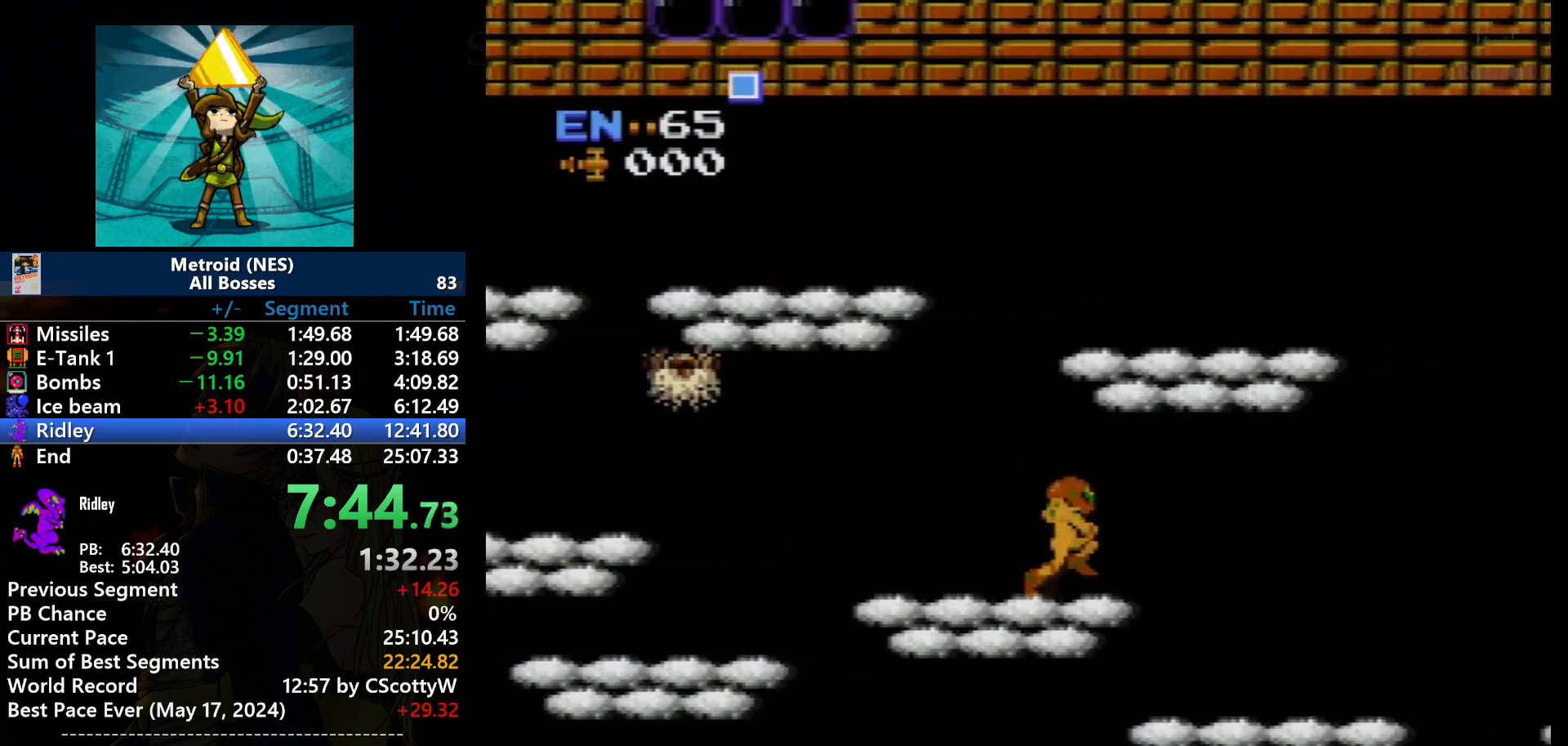
{"buttons": ["DPAD_RIGHT"], "events": []}
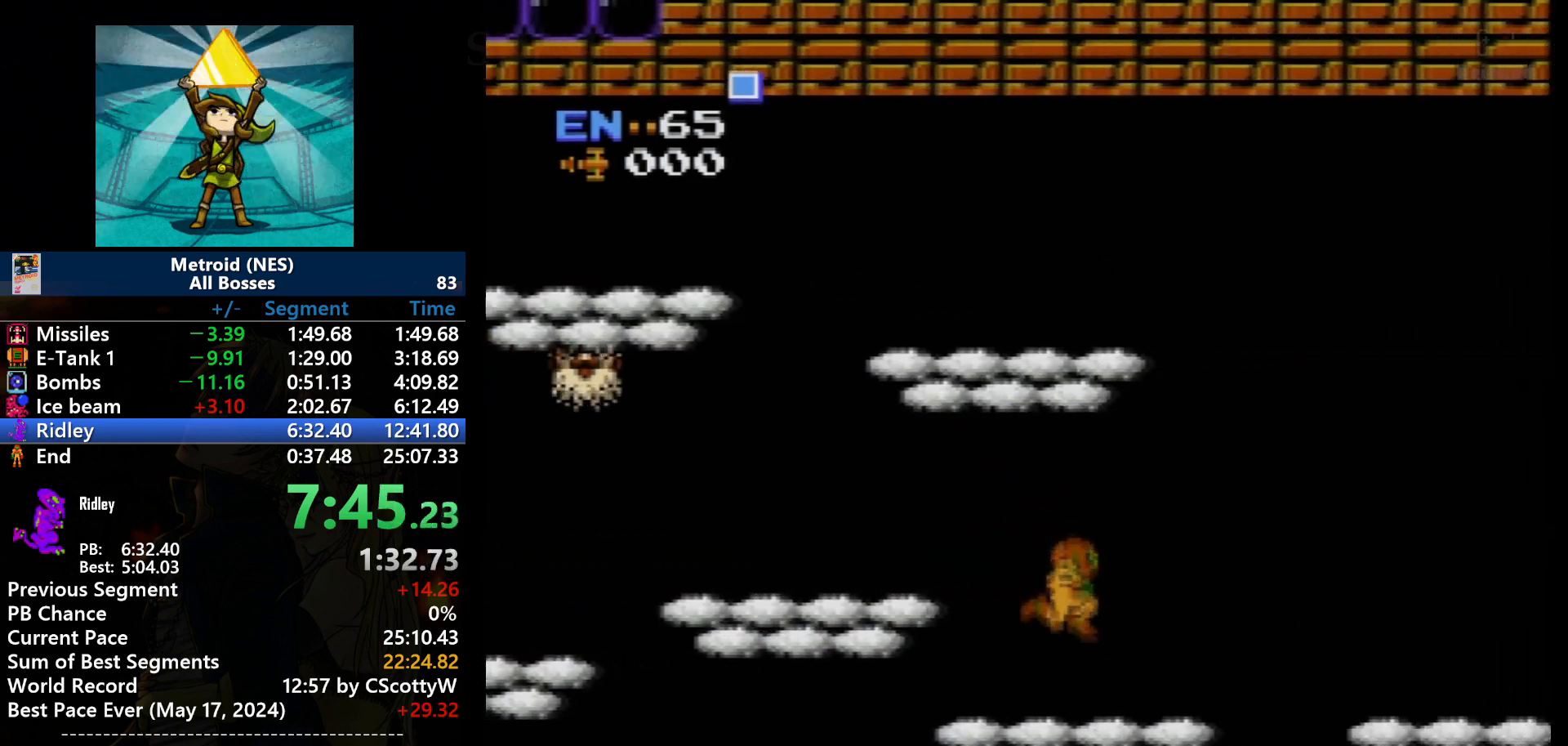
{"buttons": ["A", "DPAD_RIGHT"], "events": [[468, "A", "down"]]}
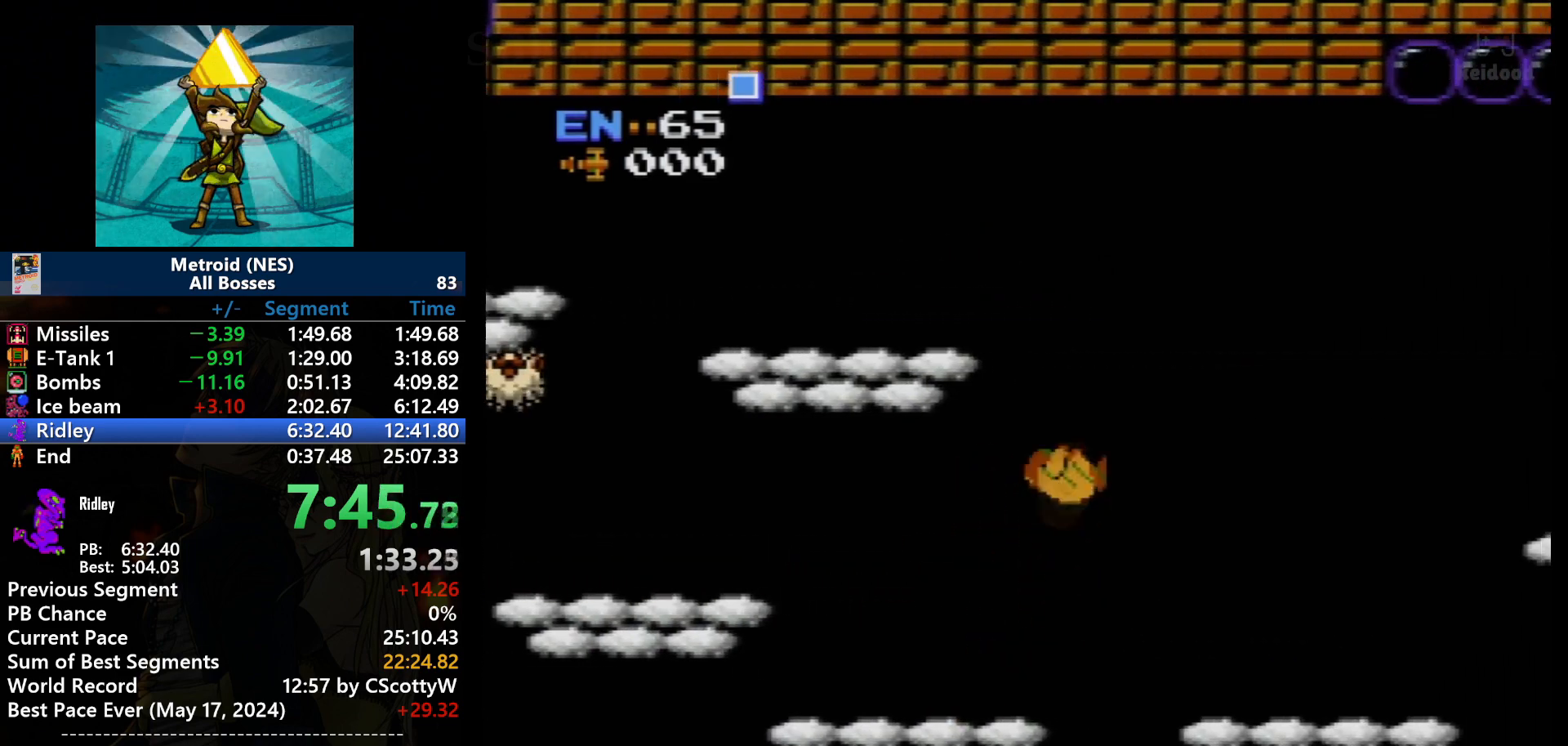
{"buttons": ["DPAD_RIGHT"], "events": [[233, "A", "up"]]}
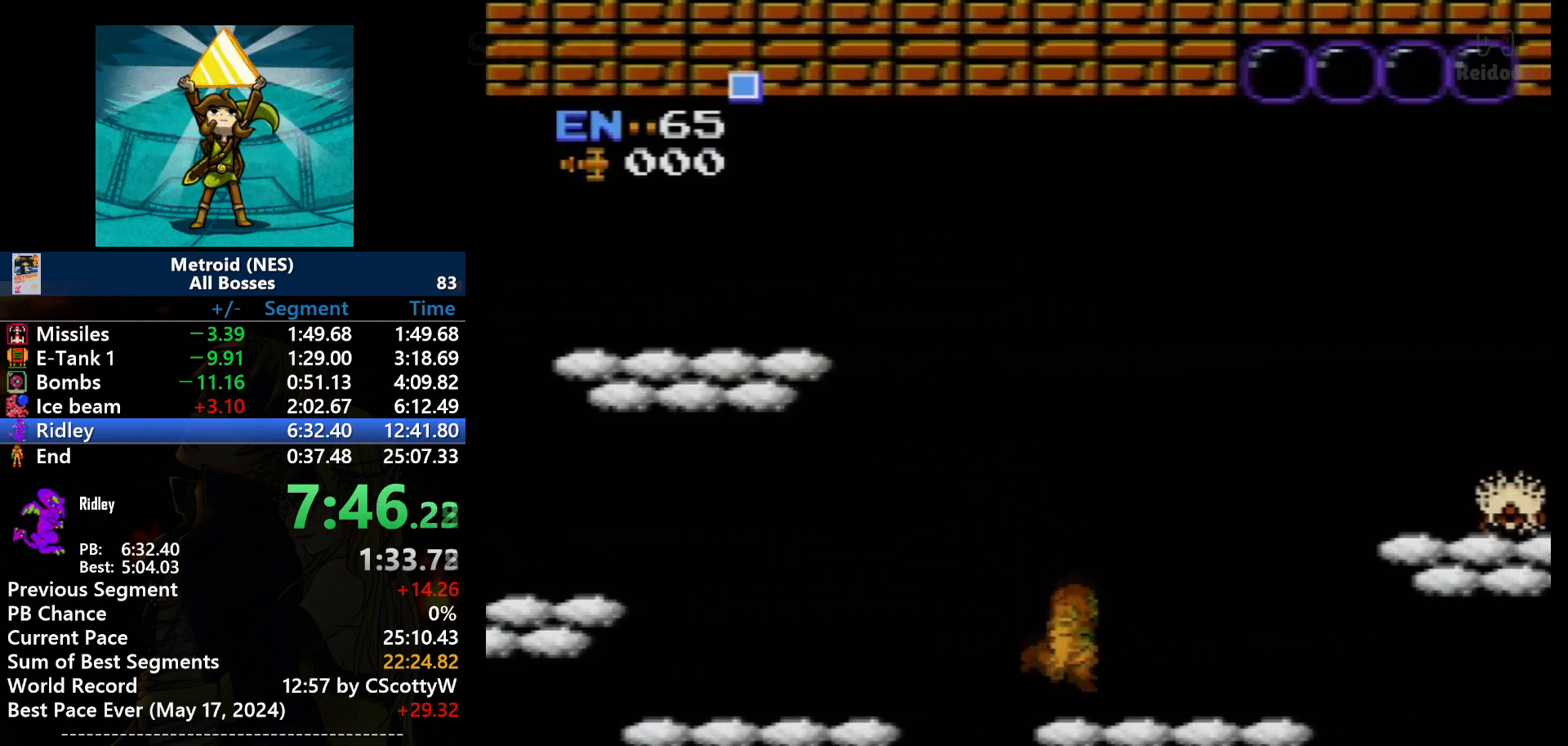
{"buttons": ["DPAD_RIGHT"], "events": []}
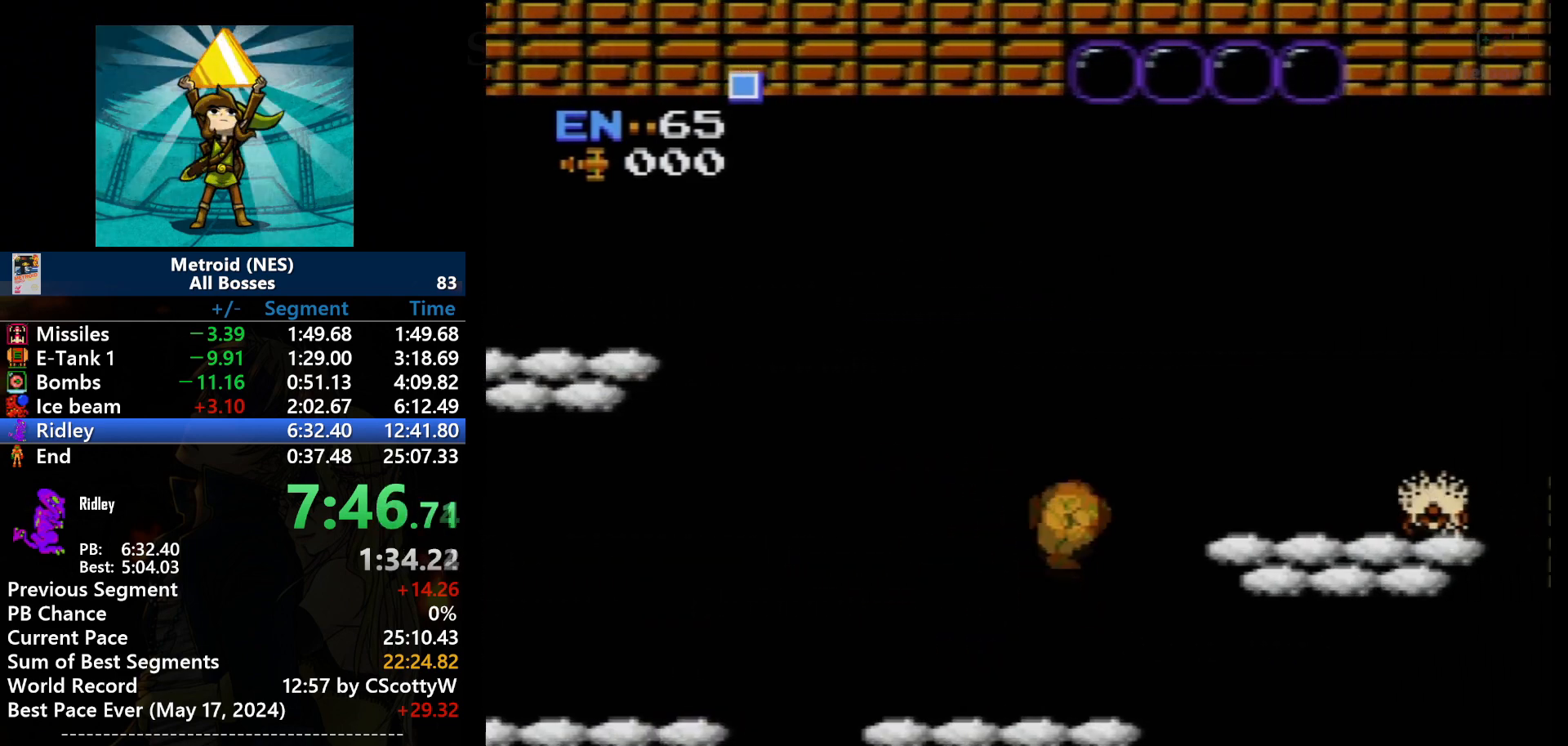
{"buttons": ["A", "DPAD_RIGHT"], "events": [[33, "A", "down"]]}
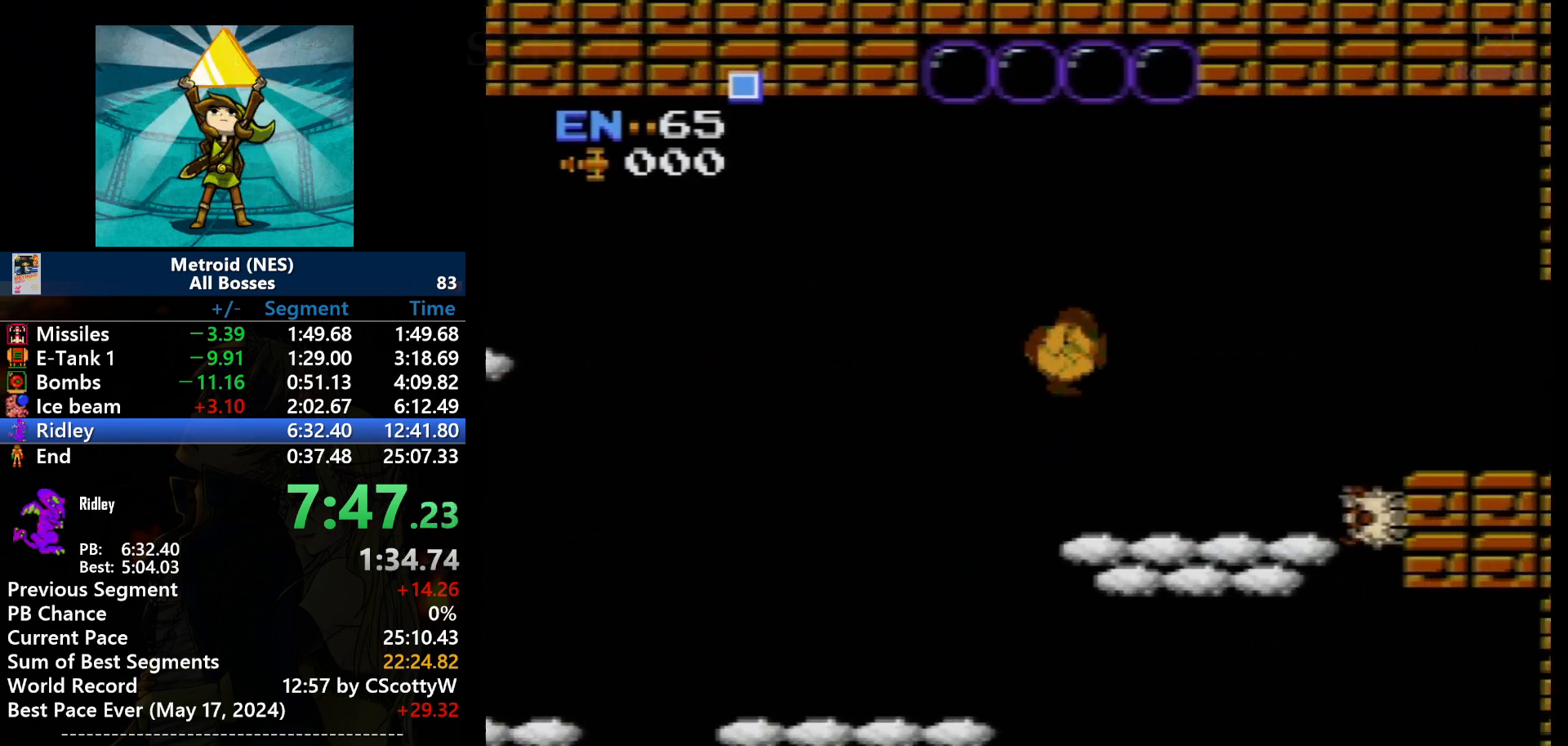
{"buttons": ["DPAD_RIGHT"], "events": [[201, "A", "up"]]}
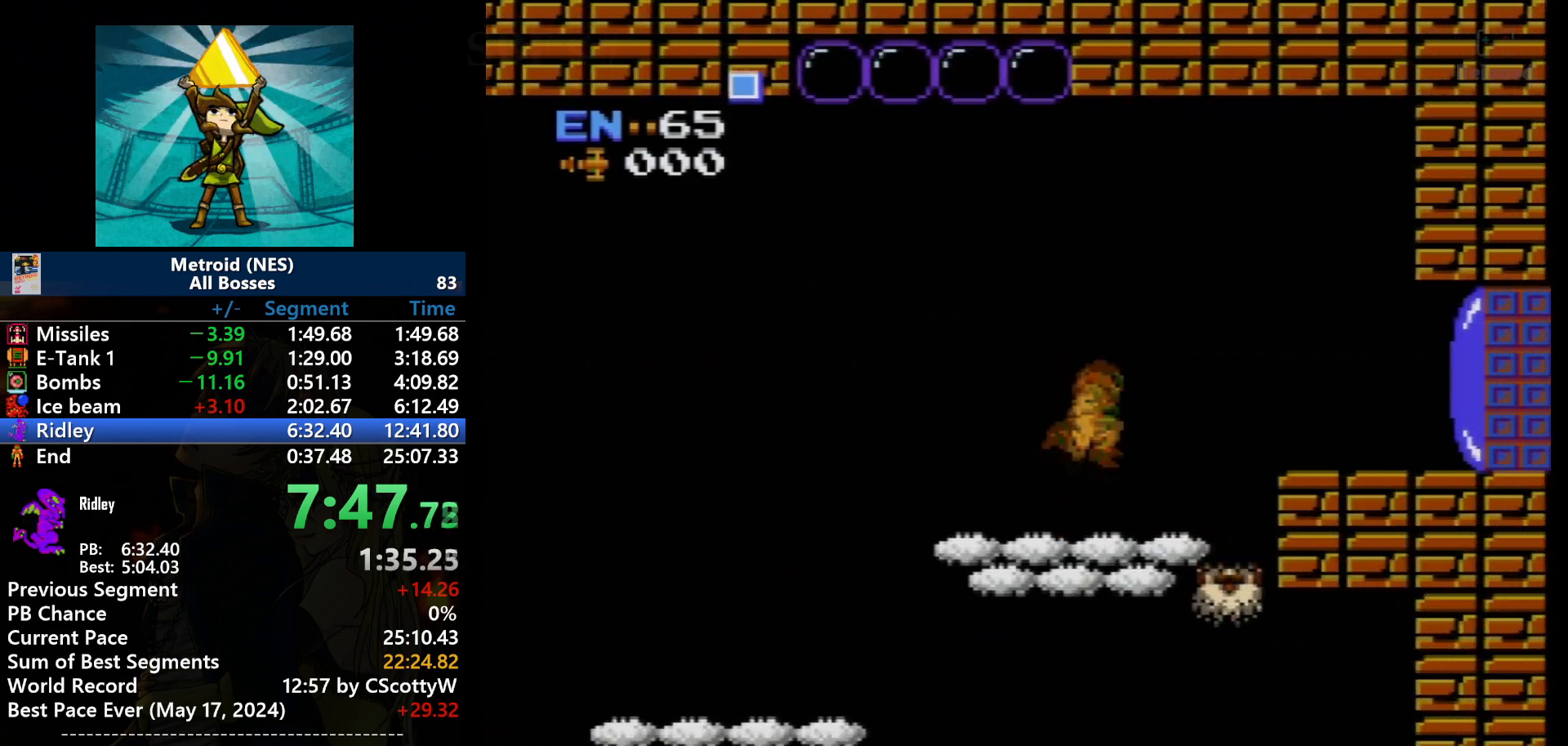
{"buttons": ["A", "DPAD_RIGHT"], "events": [[200, "A", "down"]]}
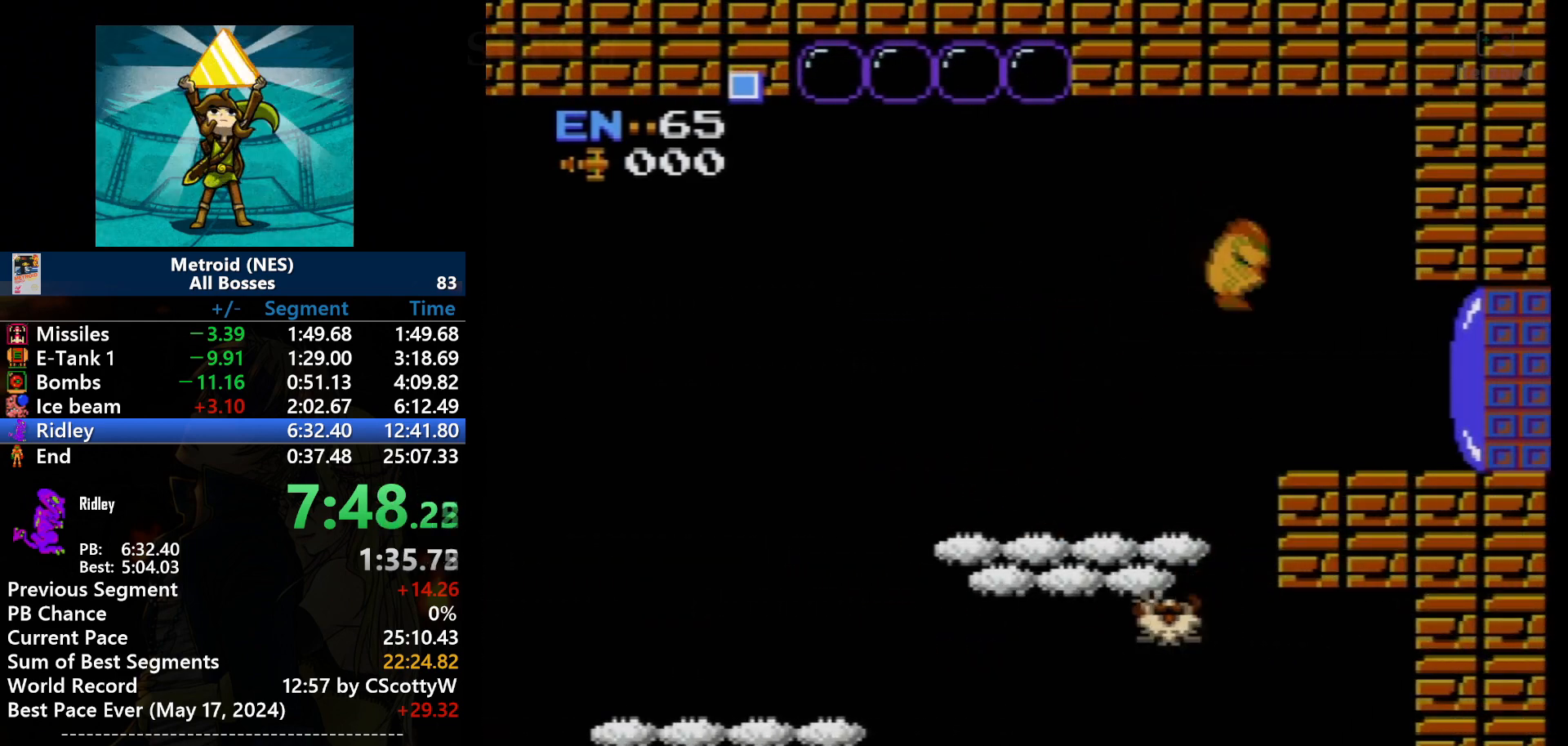
{"buttons": ["B", "DPAD_RIGHT"], "events": [[34, "A", "up"], [501, "B", "down"]]}
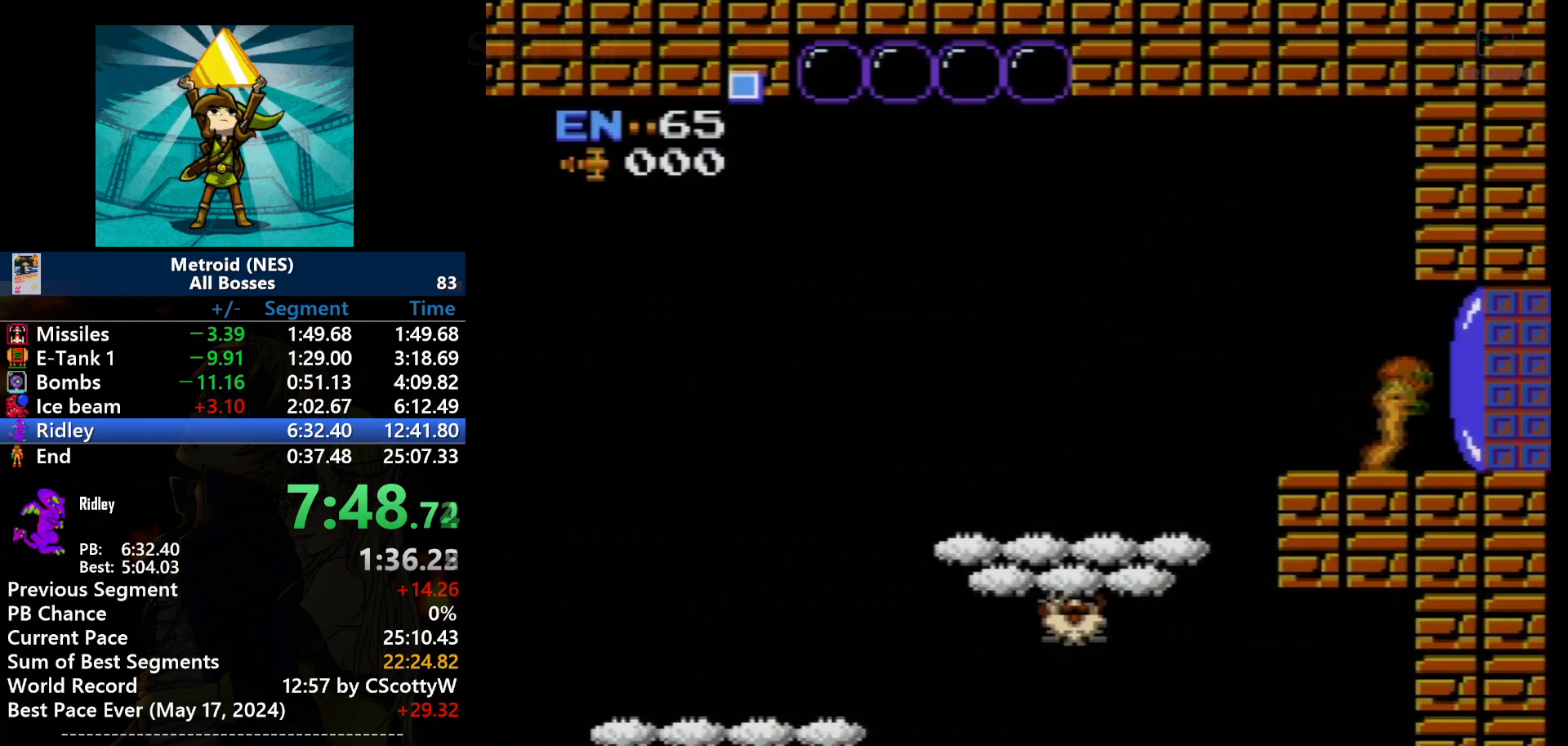
{"buttons": ["DPAD_RIGHT"], "events": [[133, "B", "up"]]}
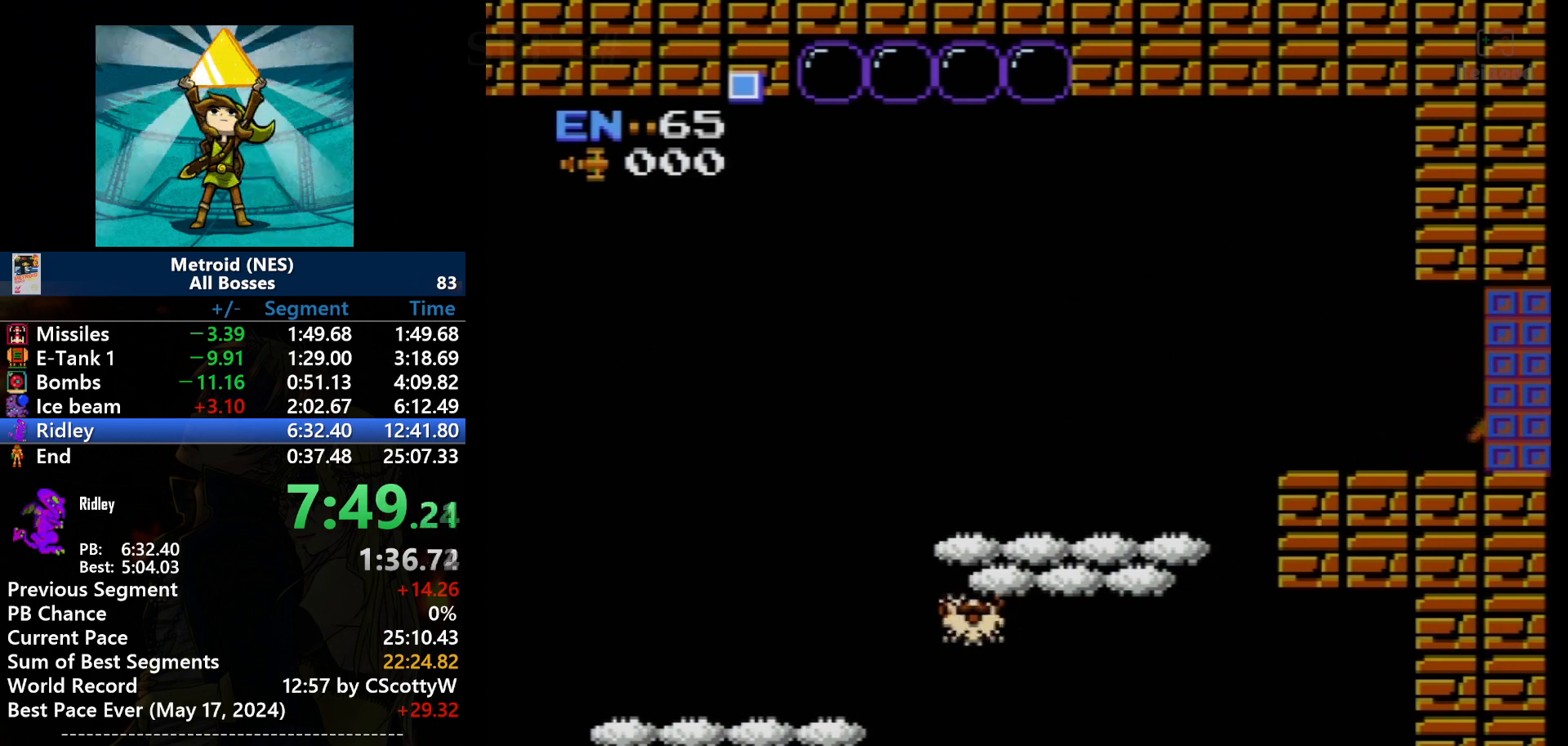
{"buttons": [], "events": [[401, "DPAD_RIGHT", "up"]]}
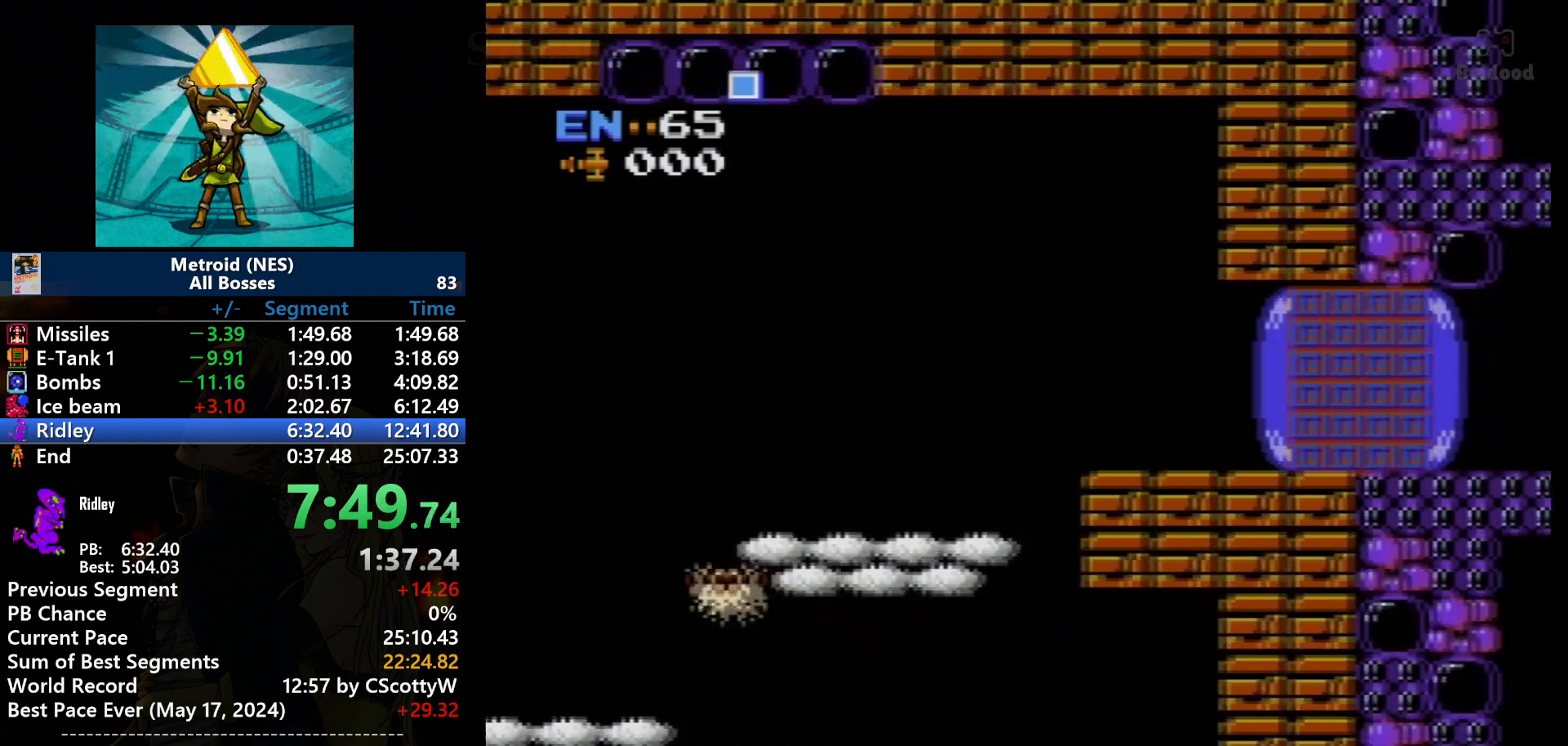
{"buttons": [], "events": []}
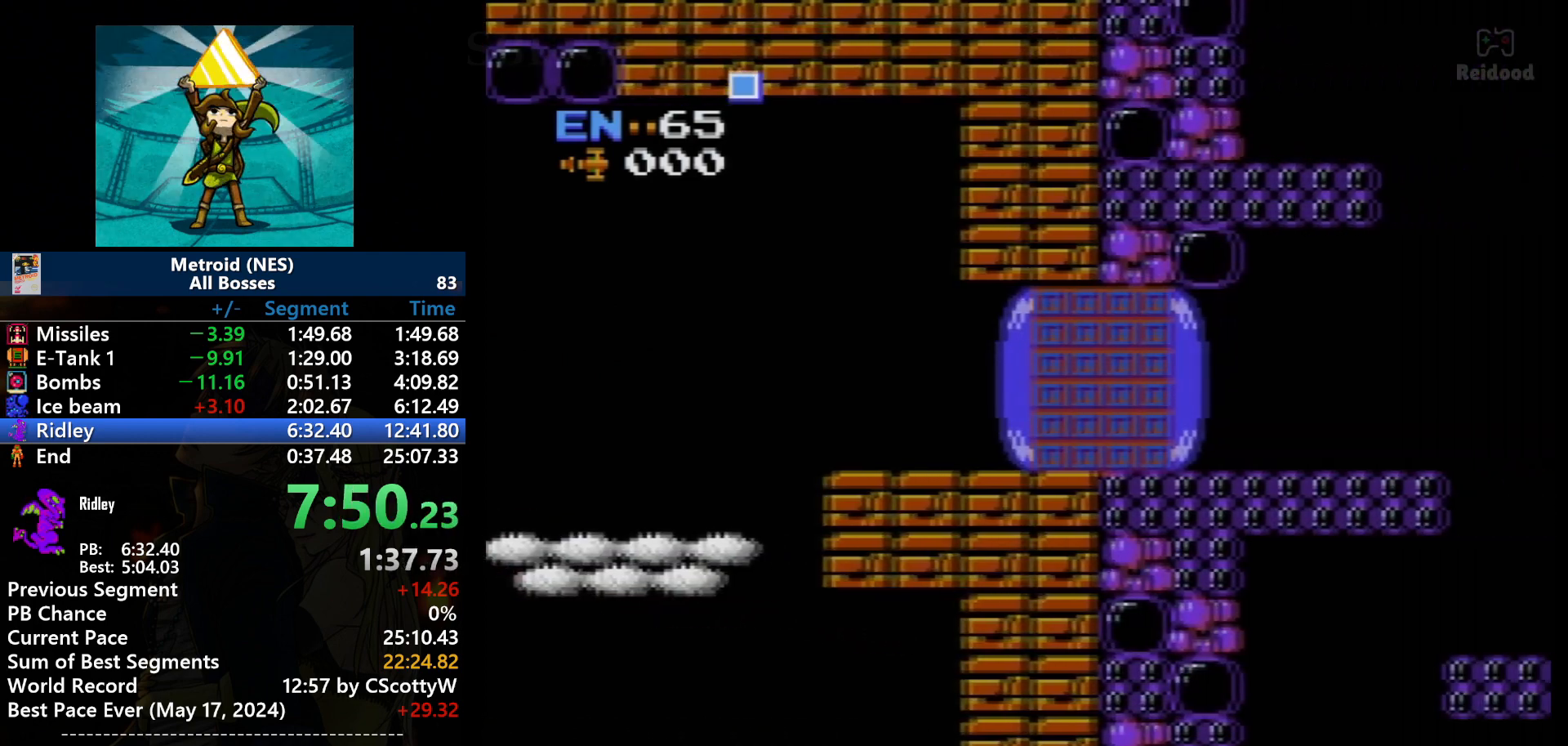
{"buttons": [], "events": []}
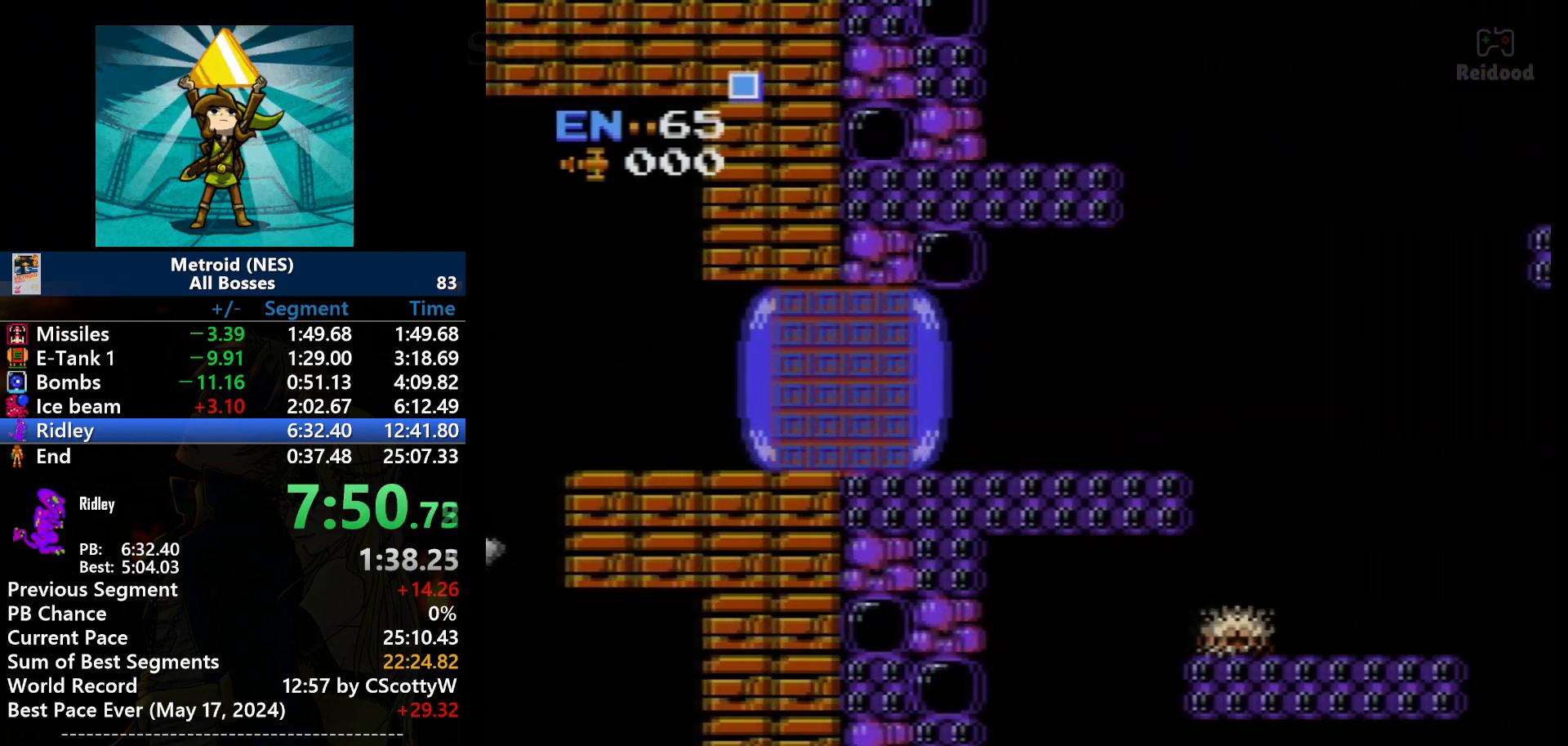
{"buttons": ["DPAD_RIGHT"], "events": [[467, "DPAD_RIGHT", "down"]]}
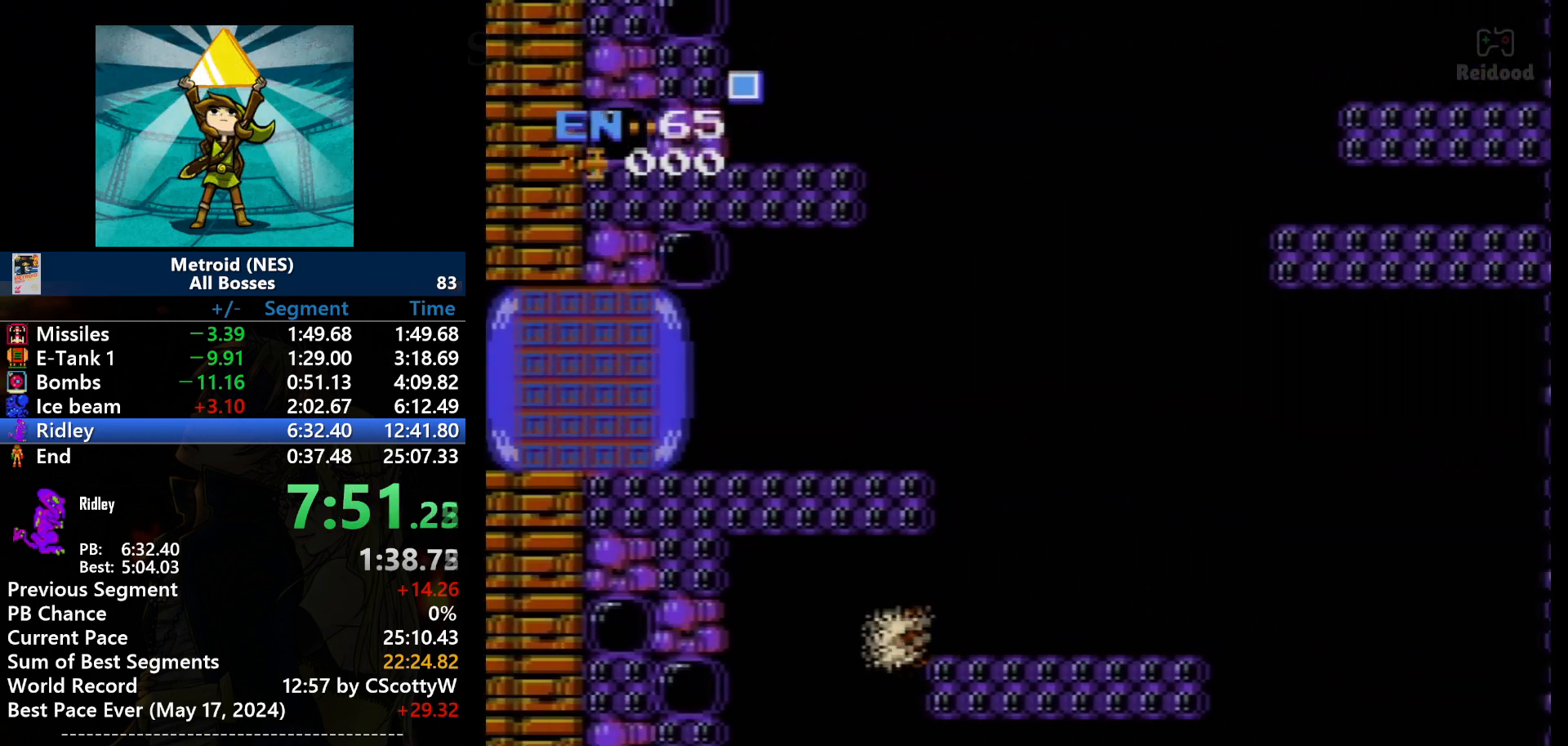
{"buttons": ["DPAD_RIGHT"], "events": []}
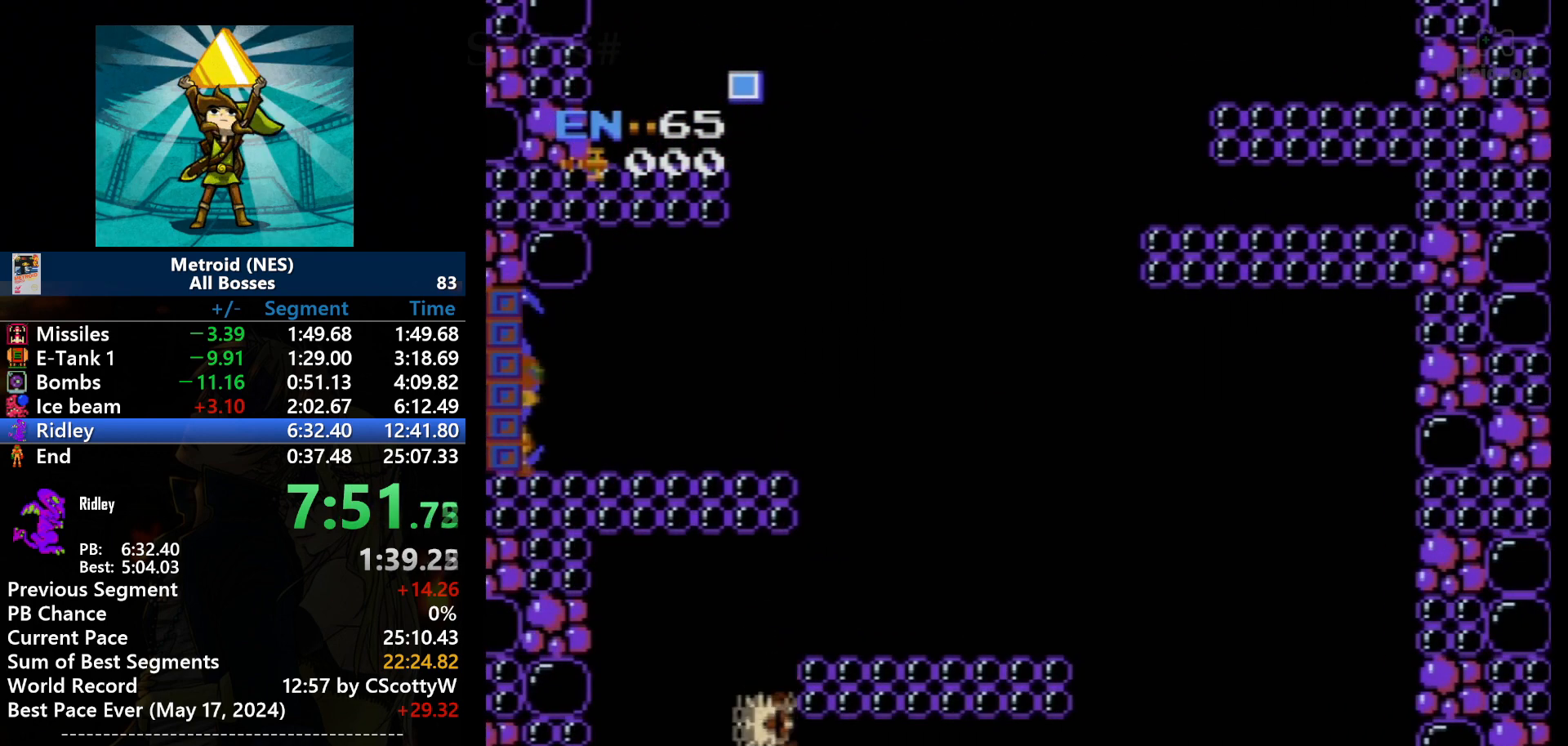
{"buttons": ["DPAD_RIGHT"], "events": []}
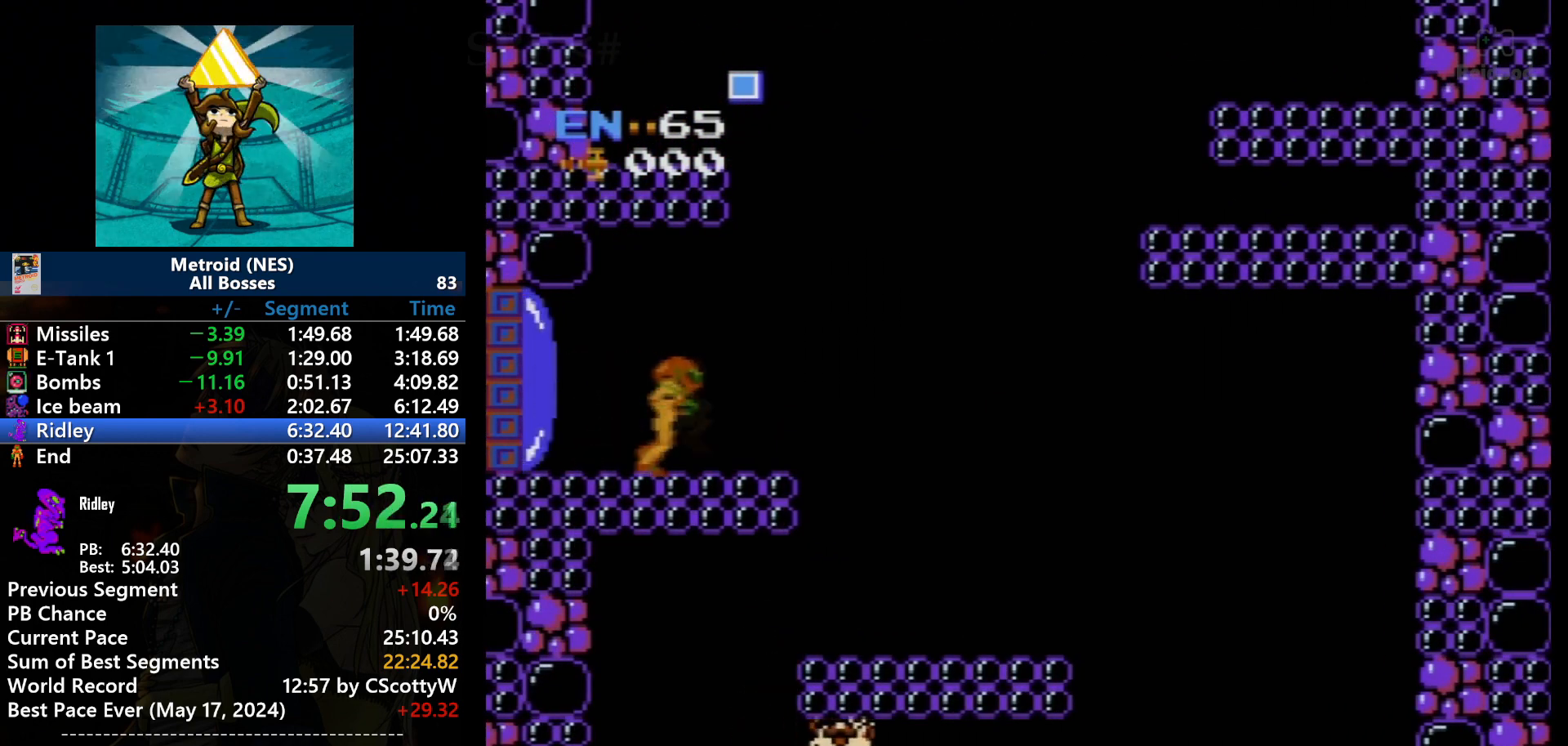
{"buttons": ["DPAD_RIGHT"], "events": [[301, "DPAD_DOWN", "down"], [301, "DPAD_RIGHT", "up"], [434, "DPAD_RIGHT", "down"], [467, "DPAD_DOWN", "up"]]}
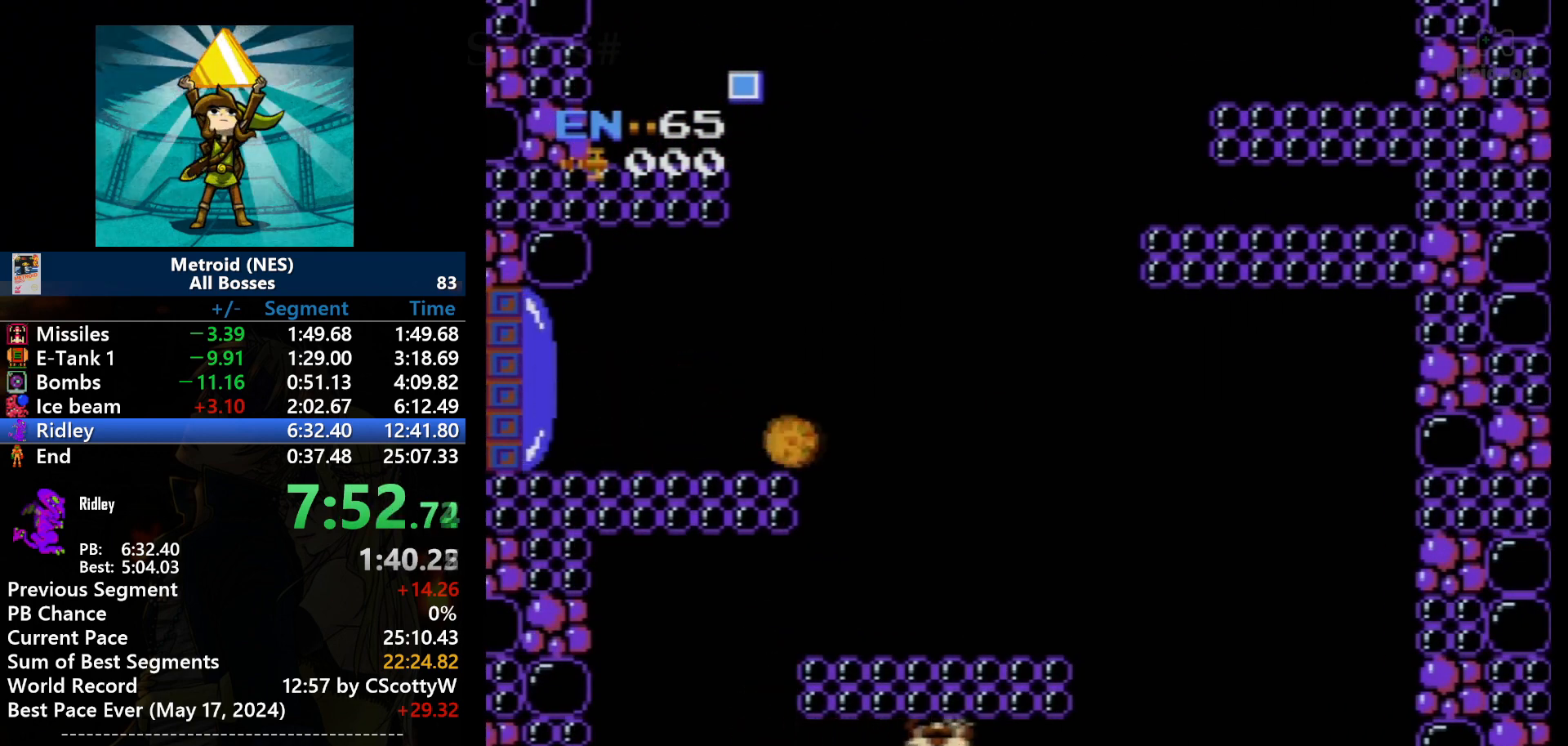
{"buttons": ["DPAD_RIGHT"], "events": []}